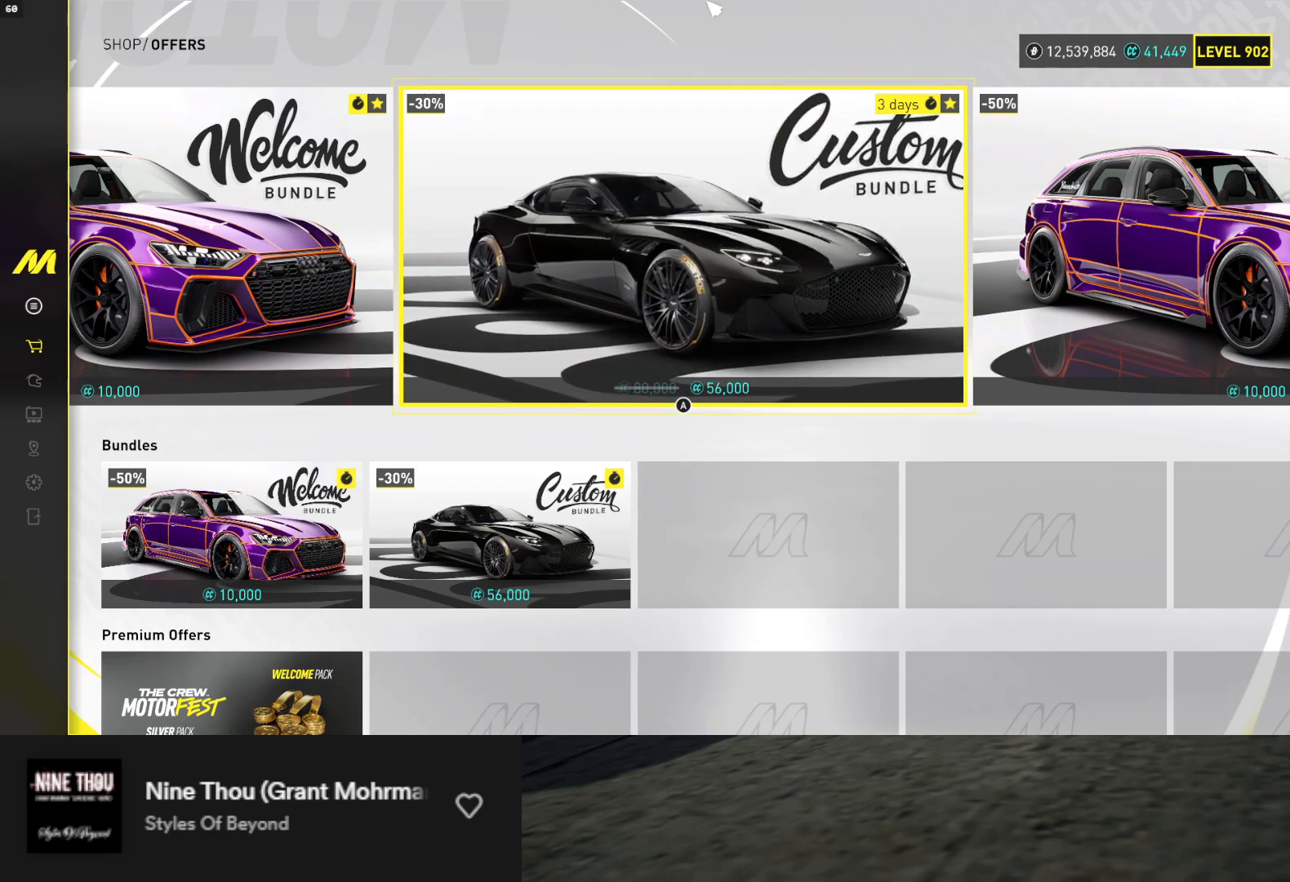
Gameplay with a controller (Xbox layout); each line is a JSON object with the inputs held at the frame after it. "events" lists button and stick changes between this image and that frame as [ms after this image, input, new state], when the widget could be followed in between. Not read: L3.
{"buttons": ["DPAD_DOWN"], "left_stick": "center", "right_stick": "center", "events": [[500, "DPAD_DOWN", "down"]]}
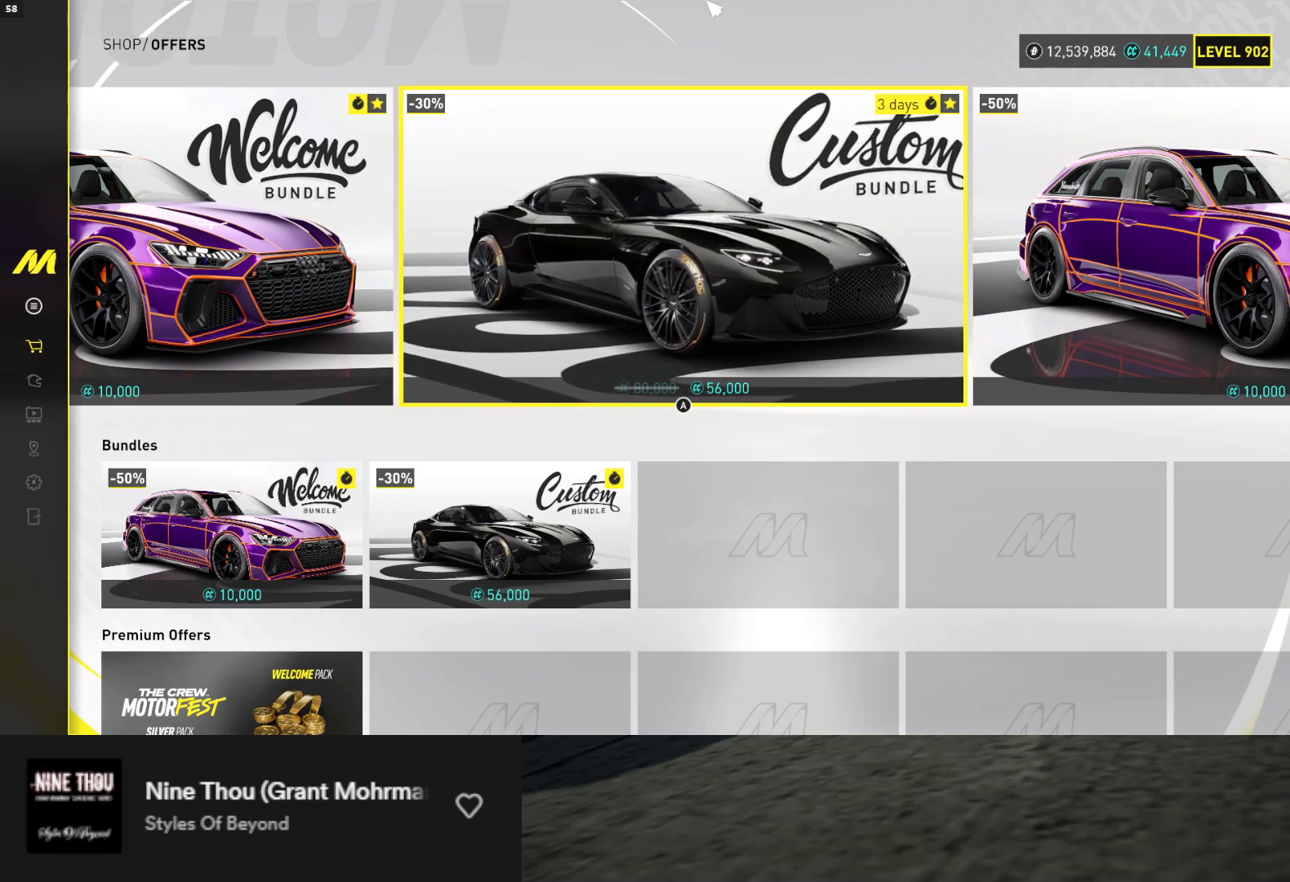
{"buttons": [], "left_stick": "center", "right_stick": "center", "events": [[100, "DPAD_DOWN", "up"], [267, "DPAD_UP", "down"], [367, "DPAD_UP", "up"]]}
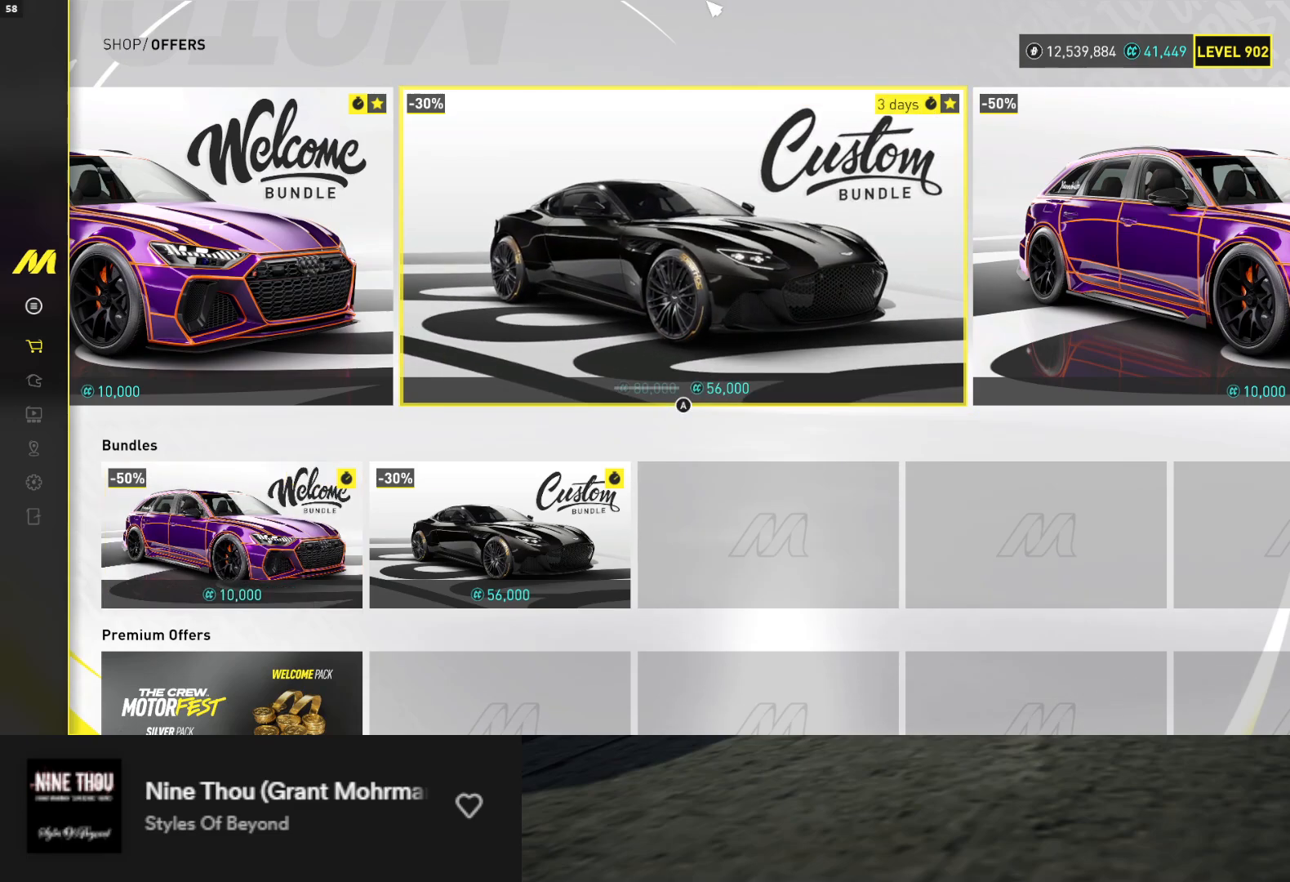
{"buttons": [], "left_stick": "center", "right_stick": "center", "events": [[383, "DPAD_RIGHT", "down"], [450, "DPAD_RIGHT", "up"]]}
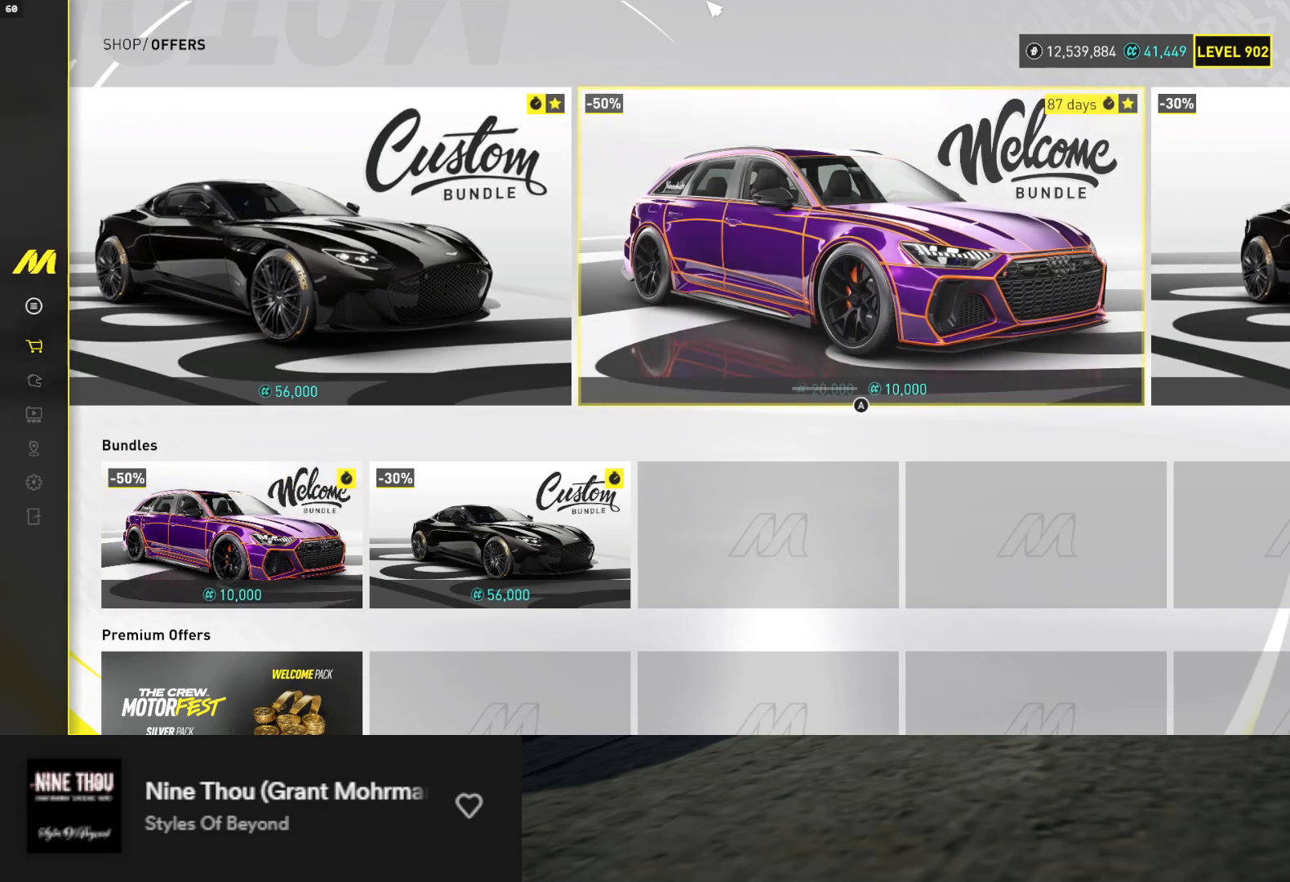
{"buttons": [], "left_stick": "center", "right_stick": "center", "events": [[100, "DPAD_LEFT", "down"], [200, "DPAD_LEFT", "up"], [367, "A", "down"], [417, "A", "up"]]}
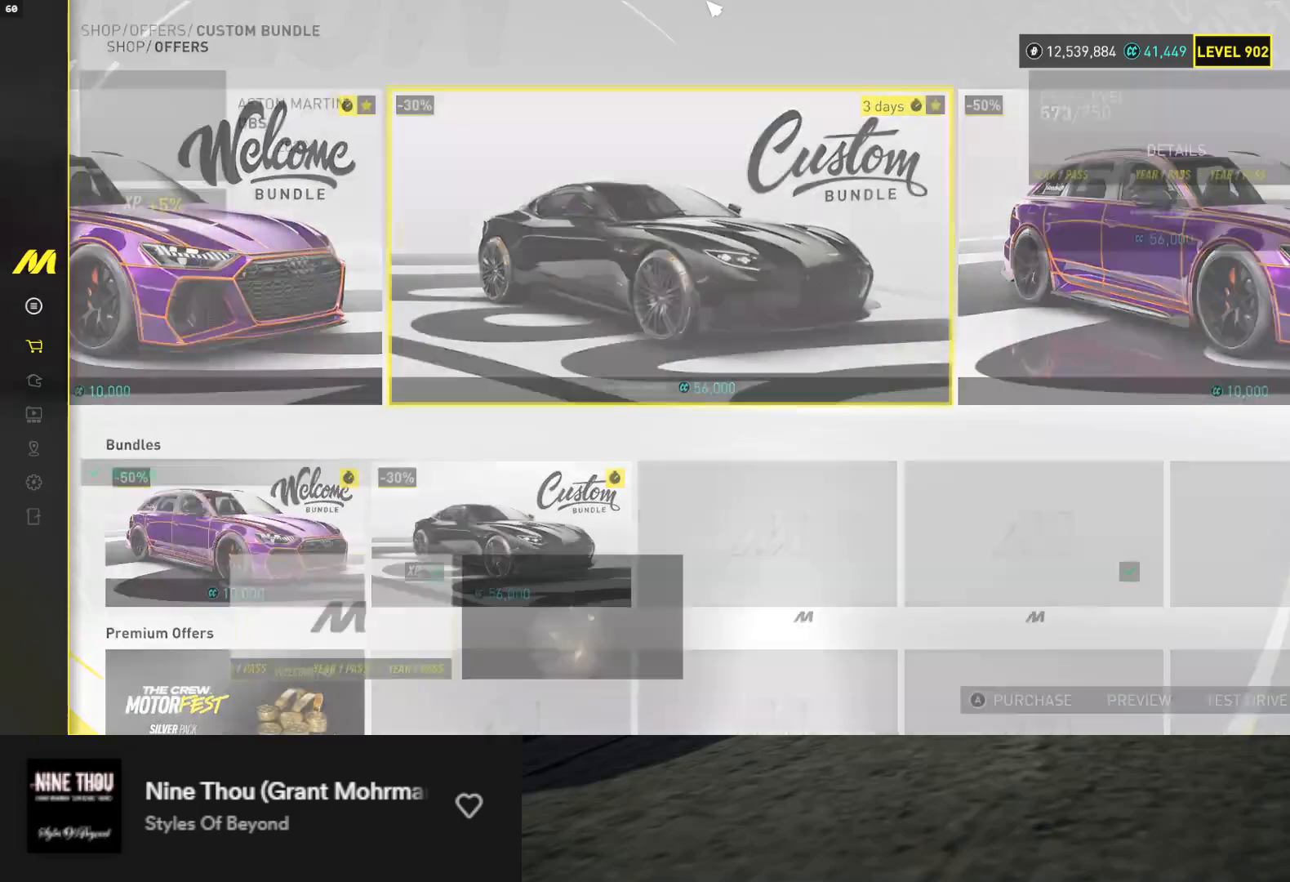
{"buttons": [], "left_stick": "center", "right_stick": "center", "events": []}
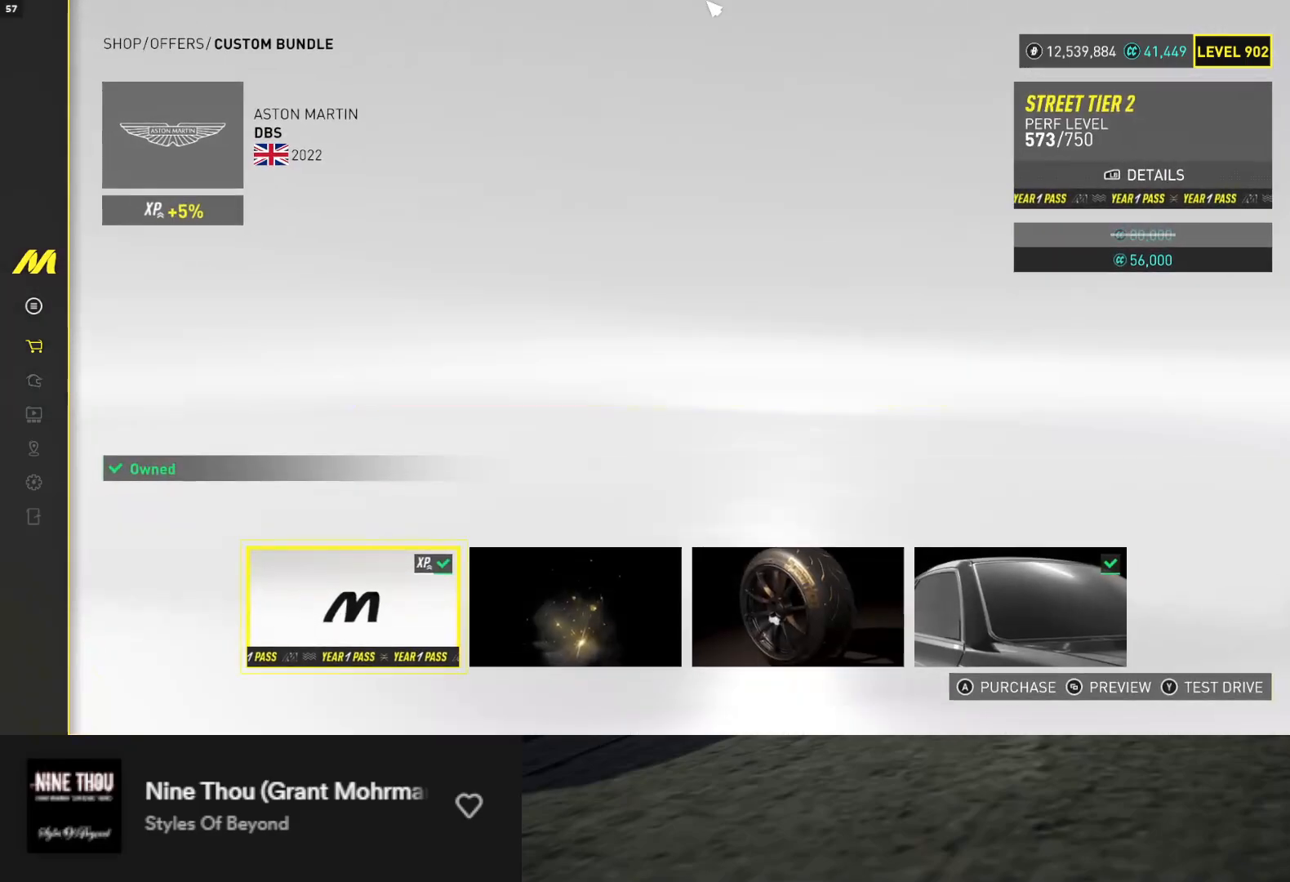
{"buttons": [], "left_stick": "center", "right_stick": "center", "events": []}
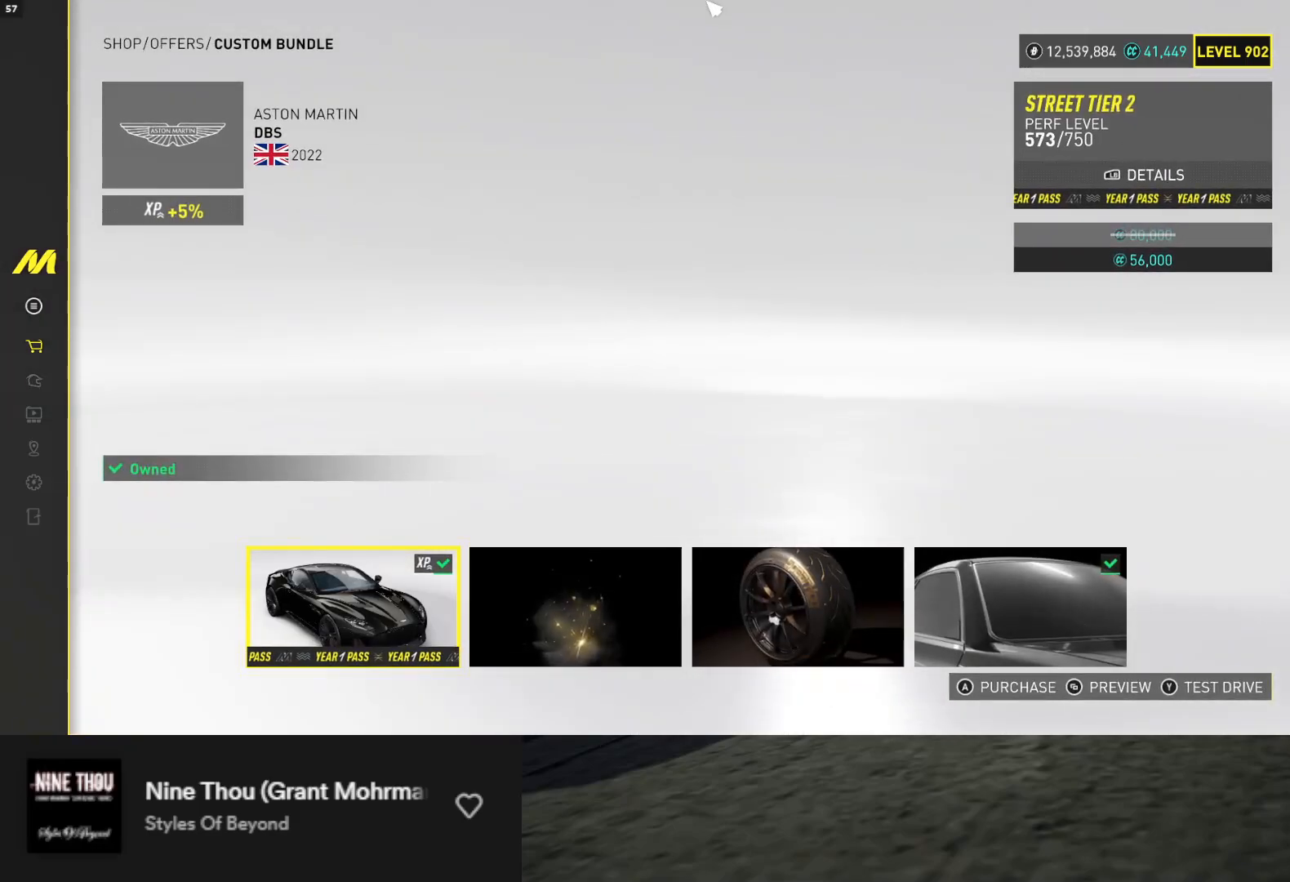
{"buttons": [], "left_stick": "center", "right_stick": "center", "events": [[17, "B", "down"], [200, "B", "up"]]}
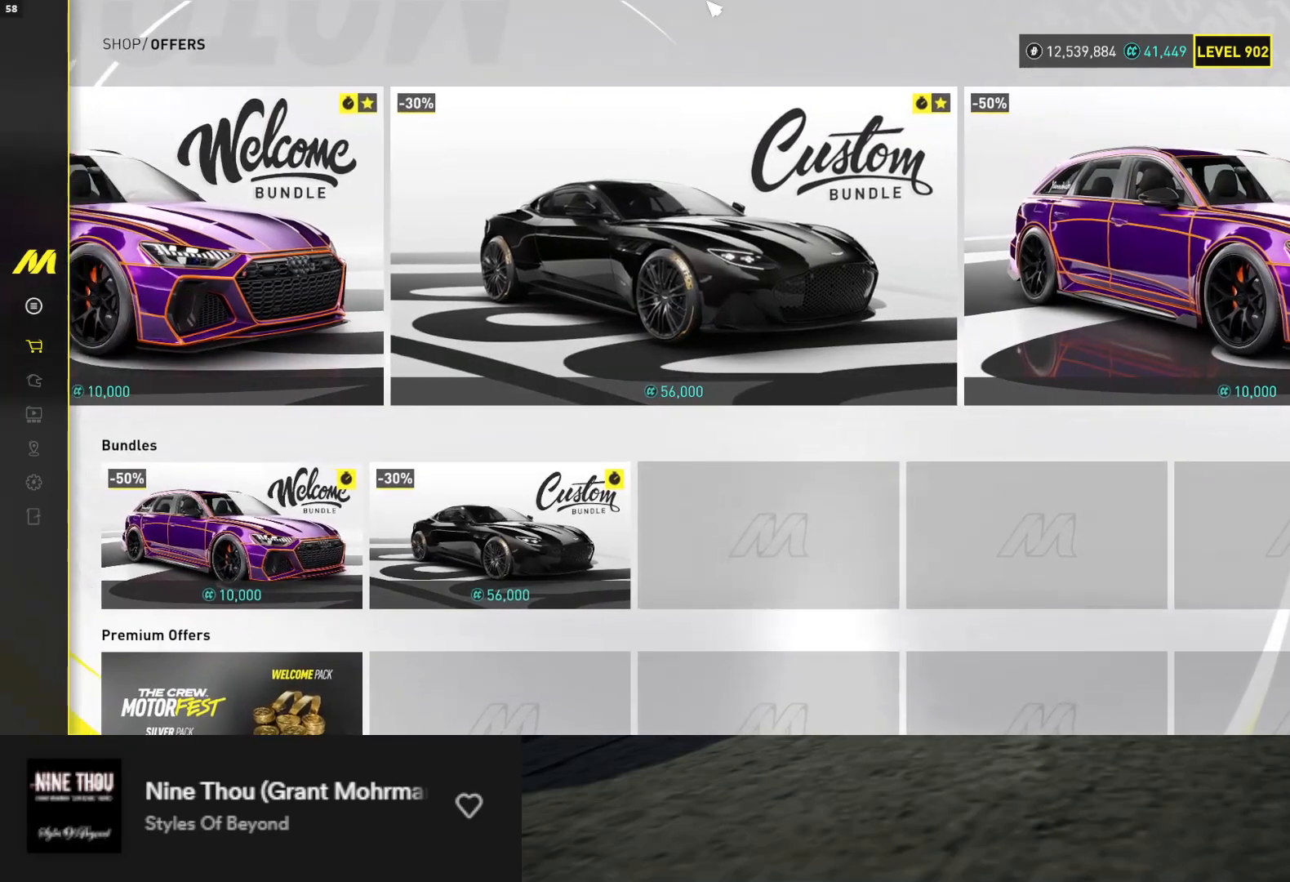
{"buttons": [], "left_stick": "center", "right_stick": "center", "events": [[67, "DPAD_DOWN", "down"], [183, "DPAD_DOWN", "up"]]}
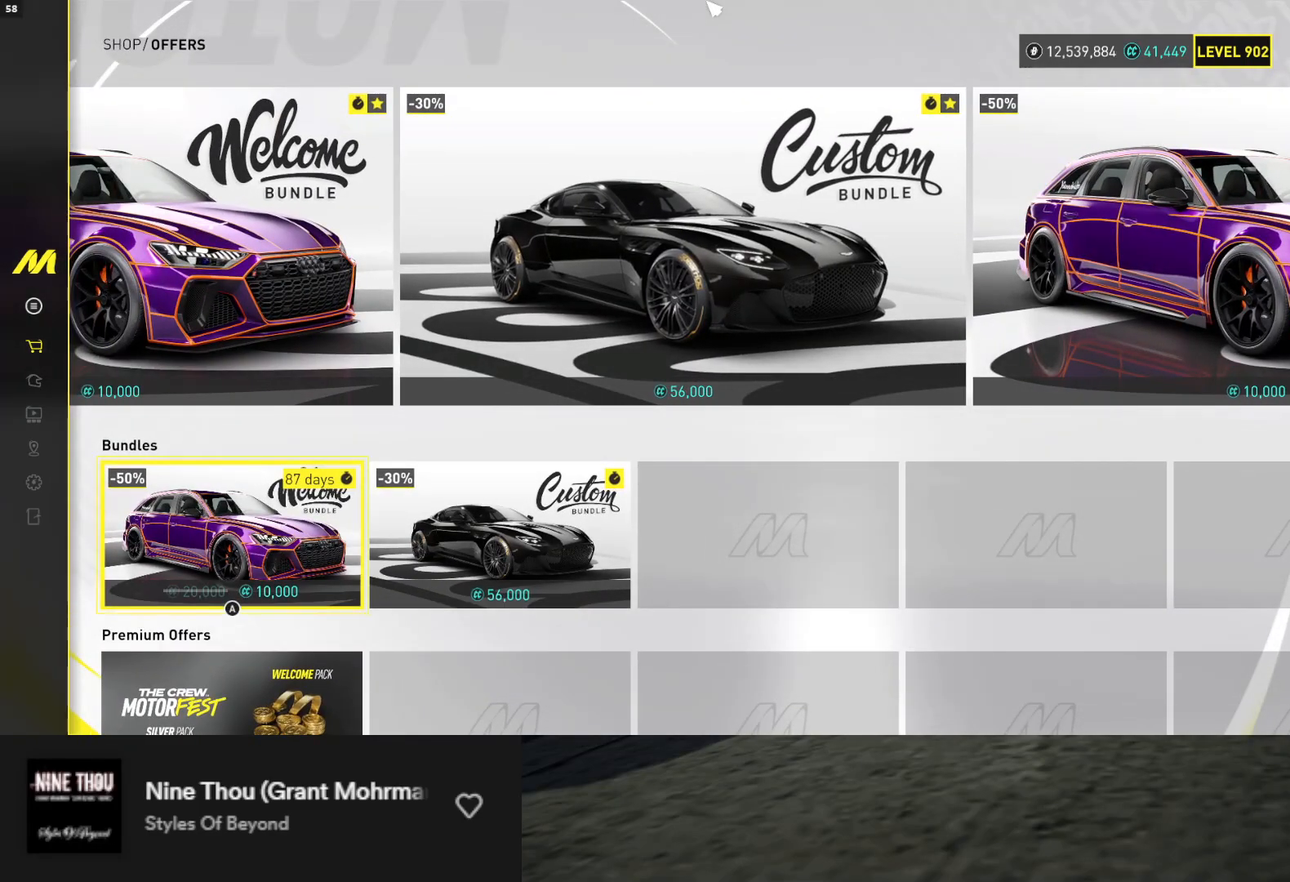
{"buttons": [], "left_stick": "center", "right_stick": "center", "events": [[150, "DPAD_DOWN", "down"], [250, "DPAD_DOWN", "up"], [300, "DPAD_DOWN", "down"], [400, "DPAD_DOWN", "up"]]}
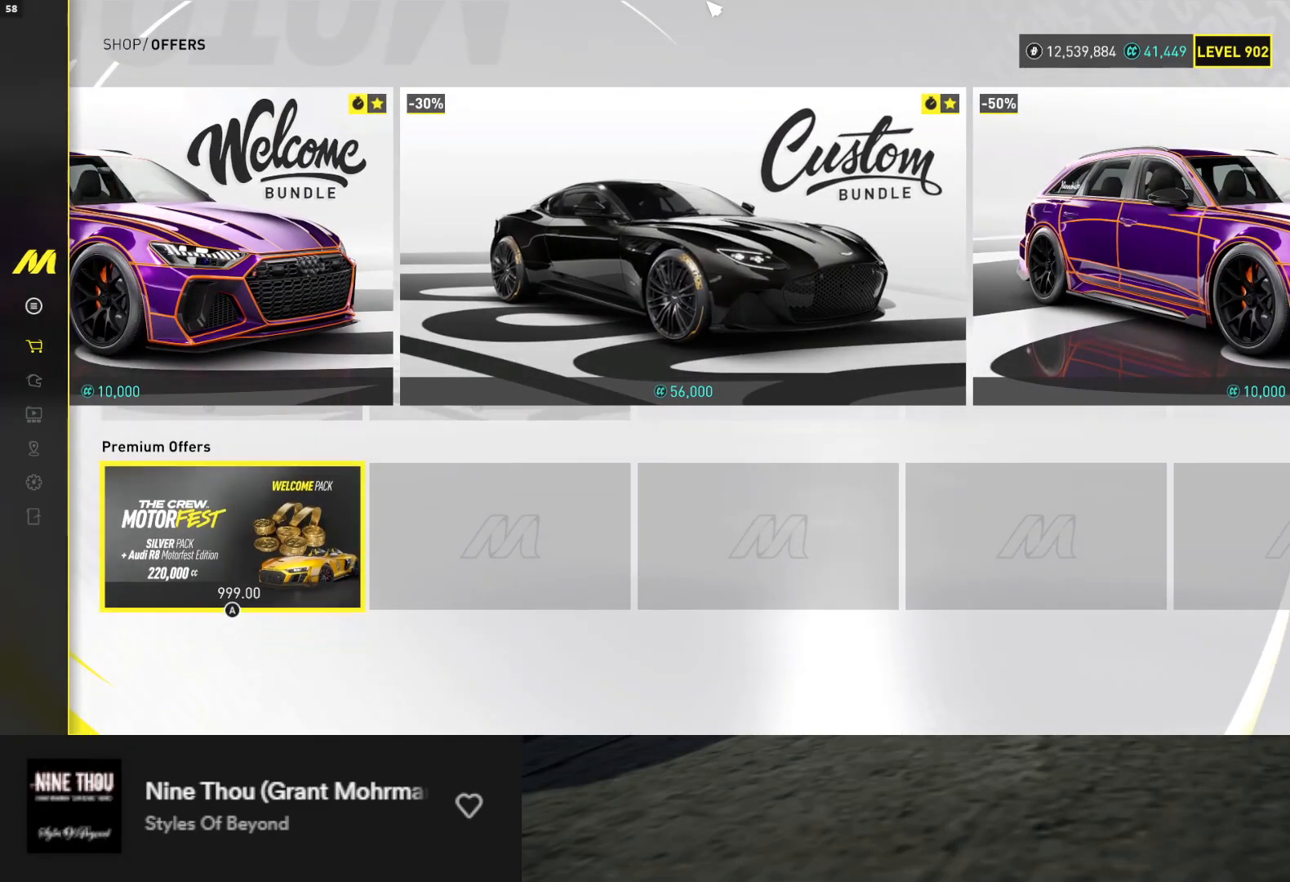
{"buttons": ["DPAD_DOWN"], "left_stick": "center", "right_stick": "center", "events": [[67, "START", "down"], [200, "START", "up"], [233, "DPAD_UP", "down"], [300, "DPAD_UP", "up"], [450, "DPAD_DOWN", "down"]]}
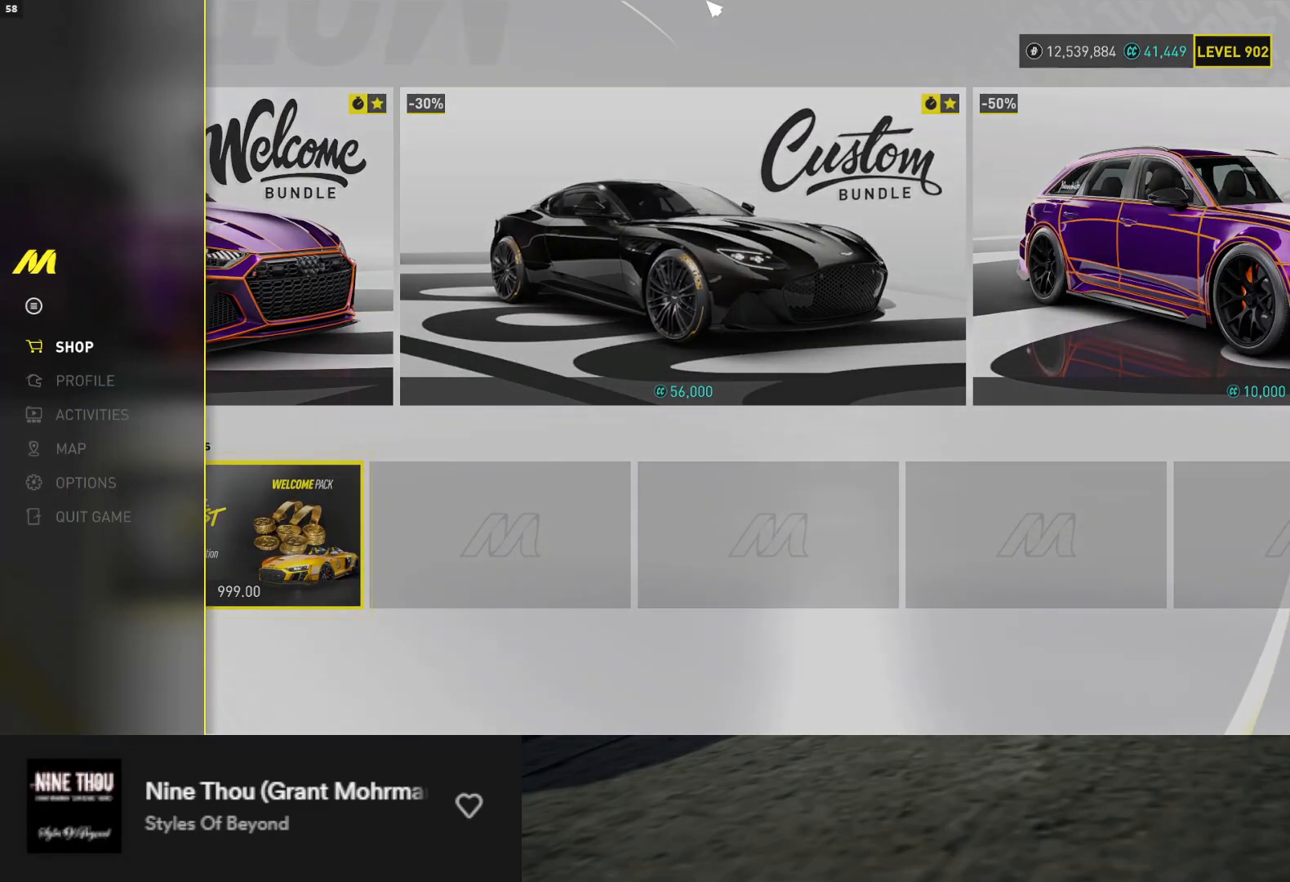
{"buttons": [], "left_stick": "center", "right_stick": "center", "events": [[33, "DPAD_DOWN", "up"], [83, "DPAD_DOWN", "down"], [200, "DPAD_DOWN", "up"], [233, "A", "down"], [317, "A", "up"]]}
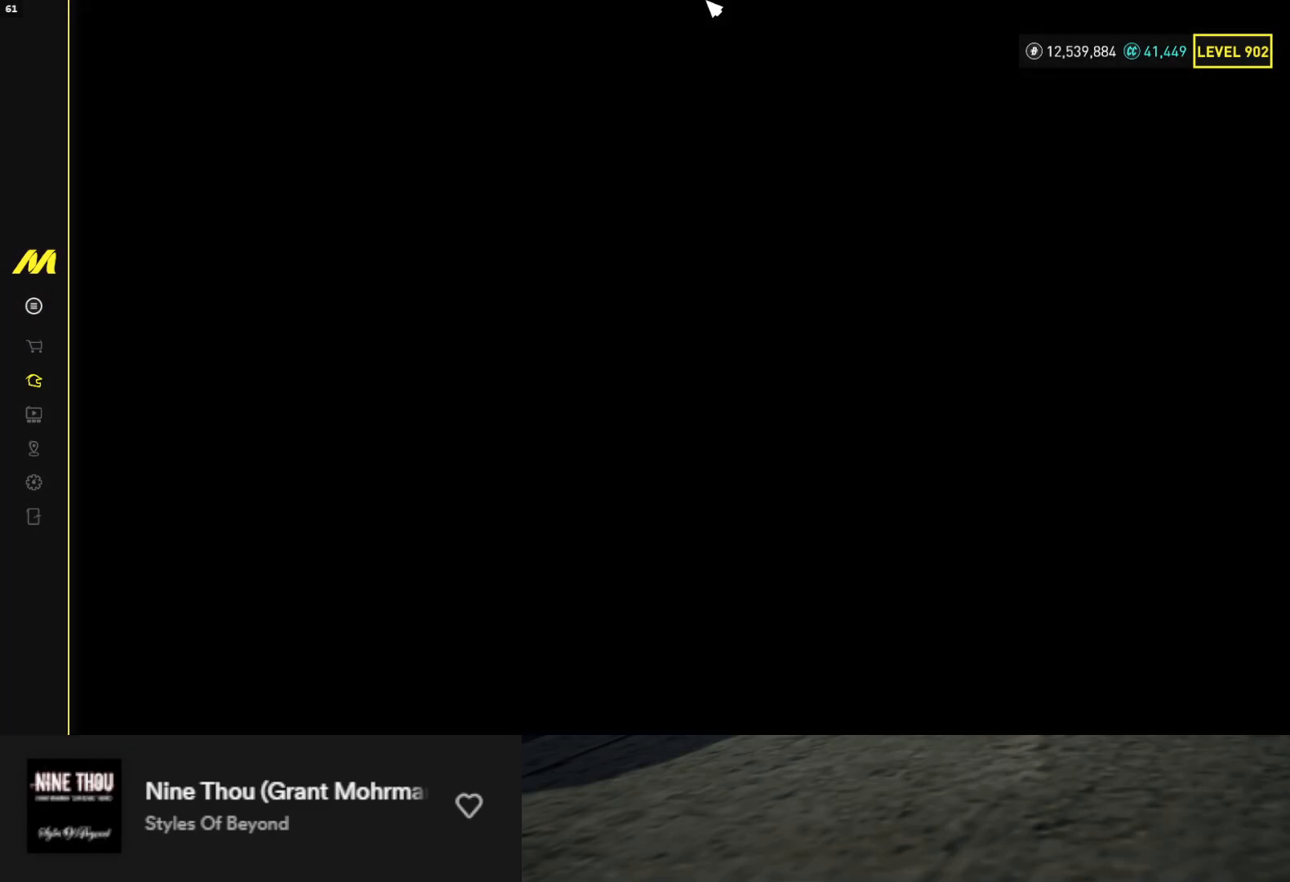
{"buttons": [], "left_stick": "center", "right_stick": "center", "events": []}
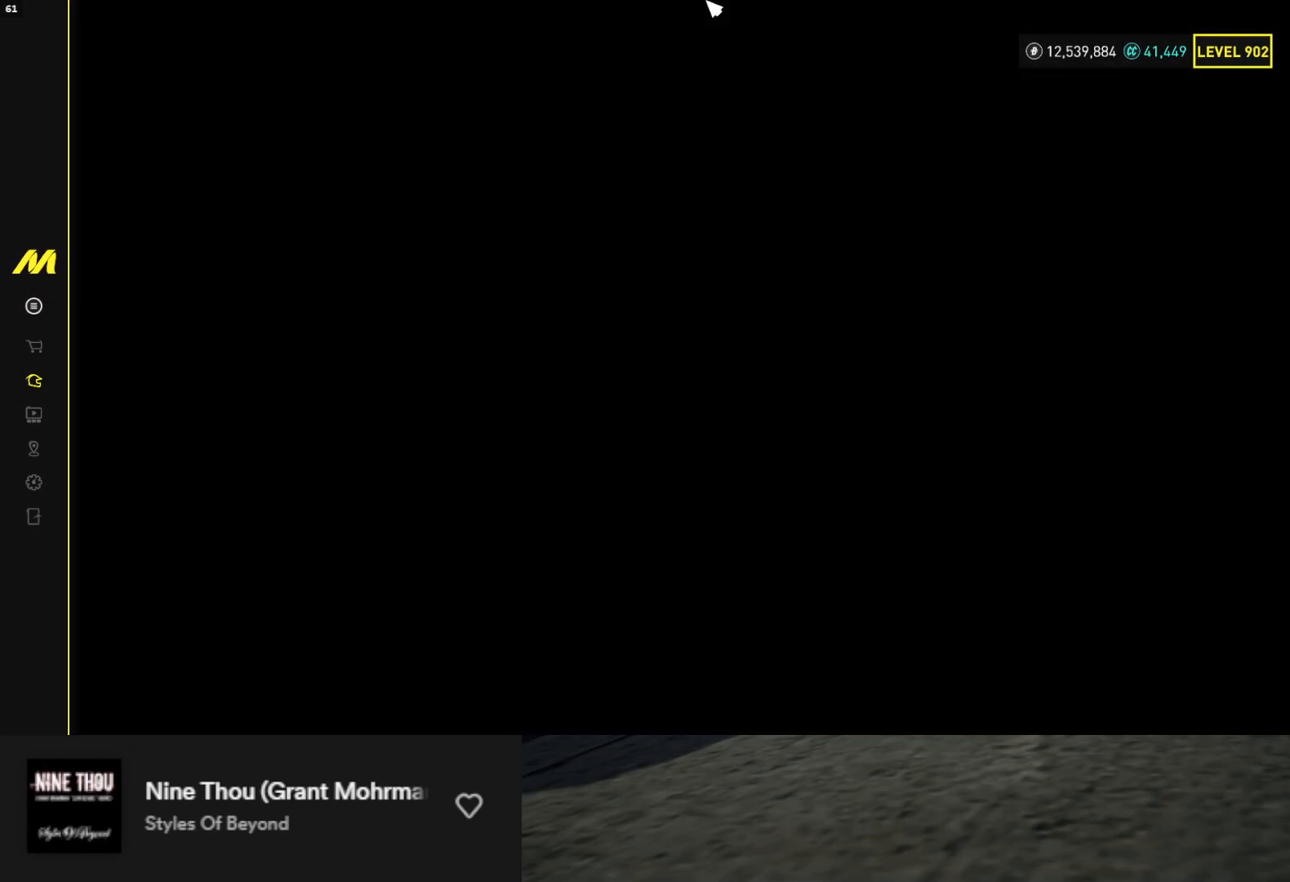
{"buttons": [], "left_stick": "center", "right_stick": "center", "events": []}
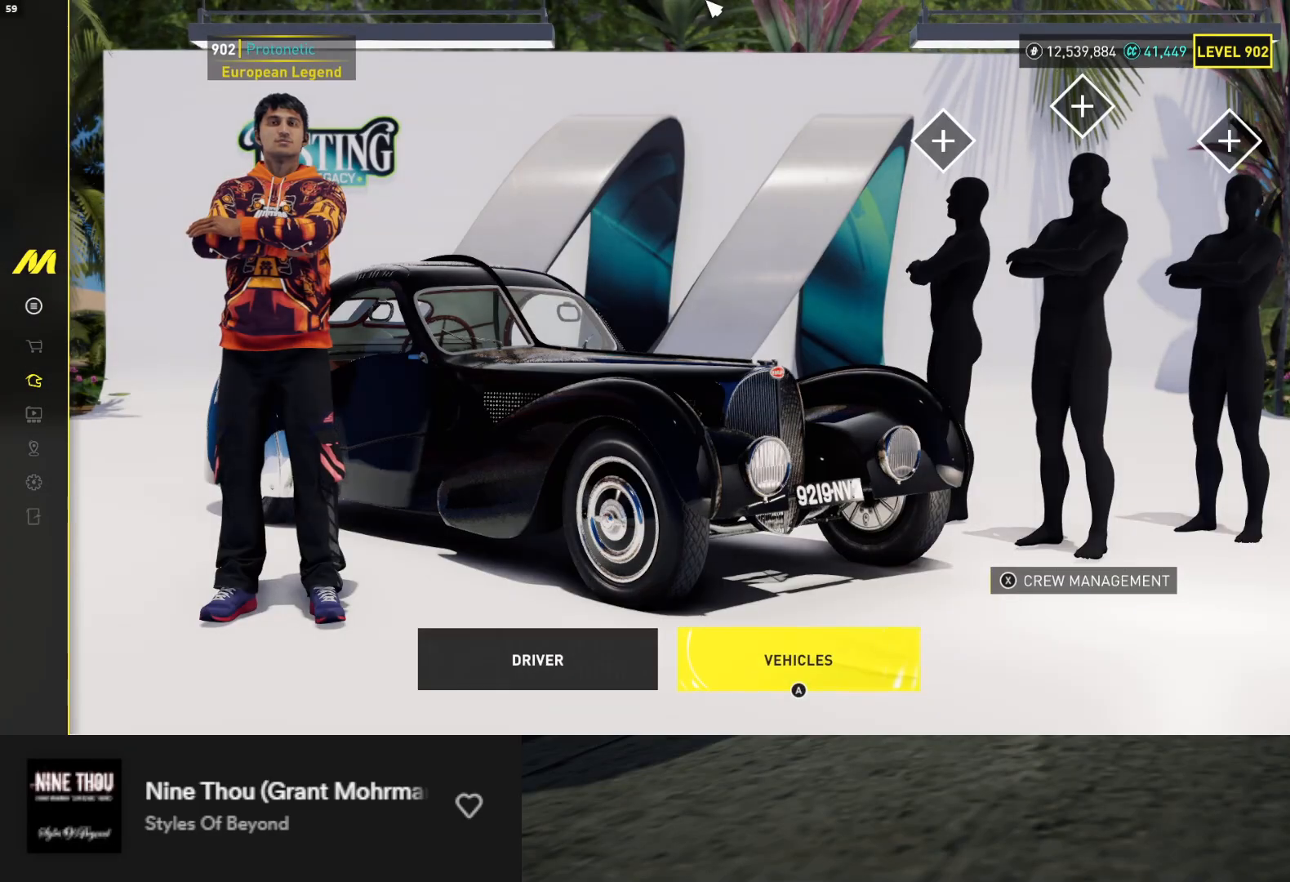
{"buttons": [], "left_stick": "center", "right_stick": "center", "events": [[83, "A", "down"], [233, "A", "up"]]}
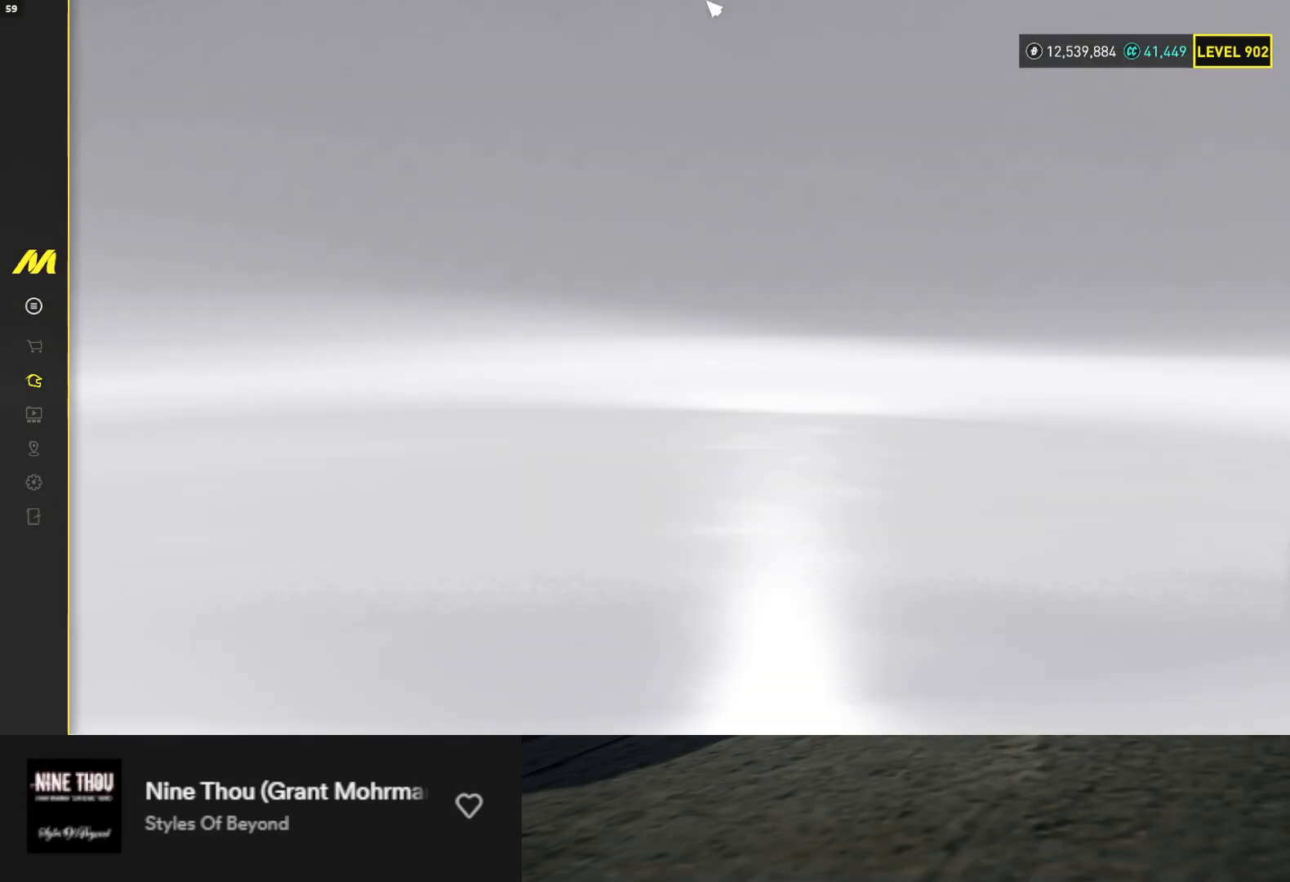
{"buttons": [], "left_stick": "center", "right_stick": "center", "events": []}
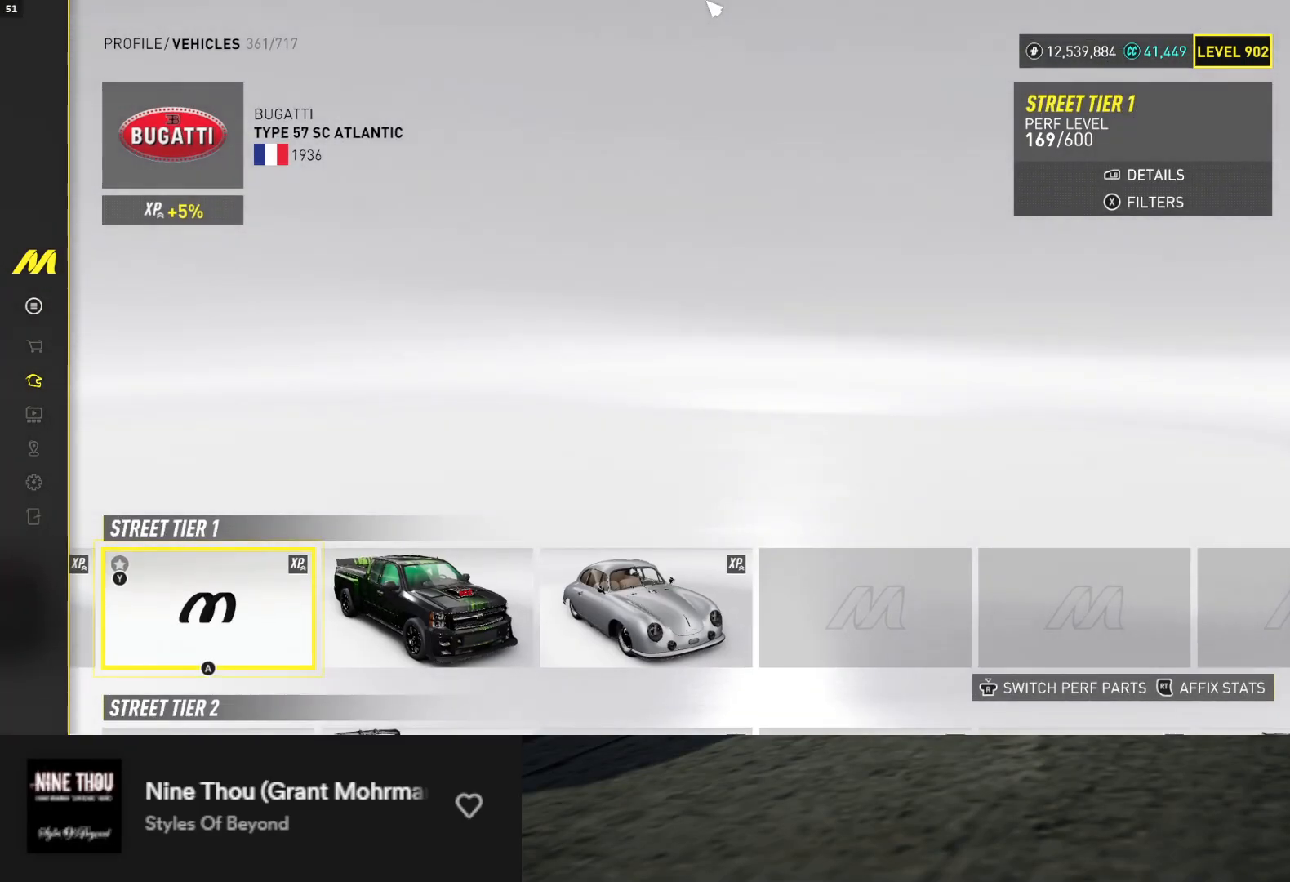
{"buttons": [], "left_stick": "center", "right_stick": "center", "events": []}
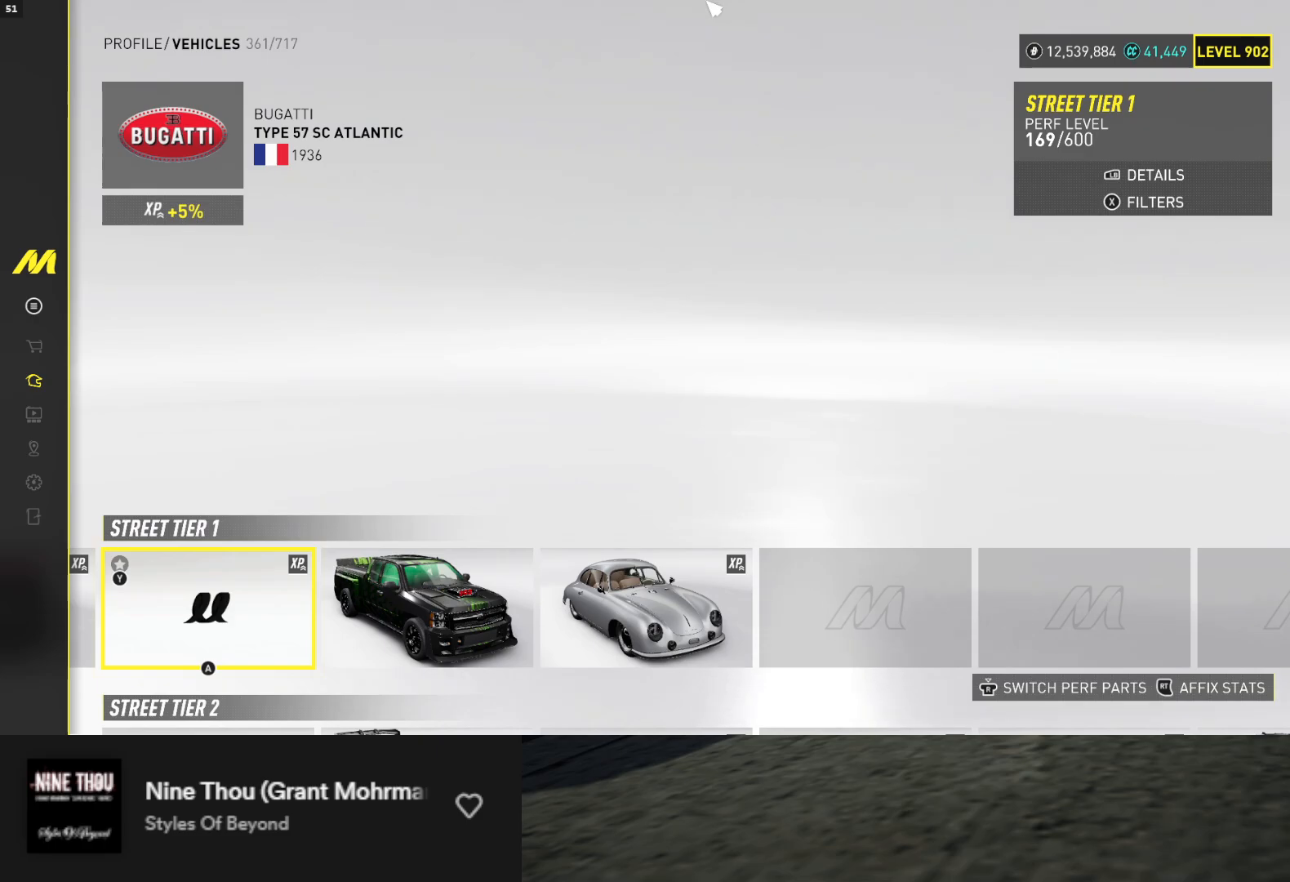
{"buttons": ["DPAD_RIGHT"], "left_stick": "center", "right_stick": "center", "events": [[333, "A", "down"], [450, "A", "up"], [483, "DPAD_RIGHT", "down"]]}
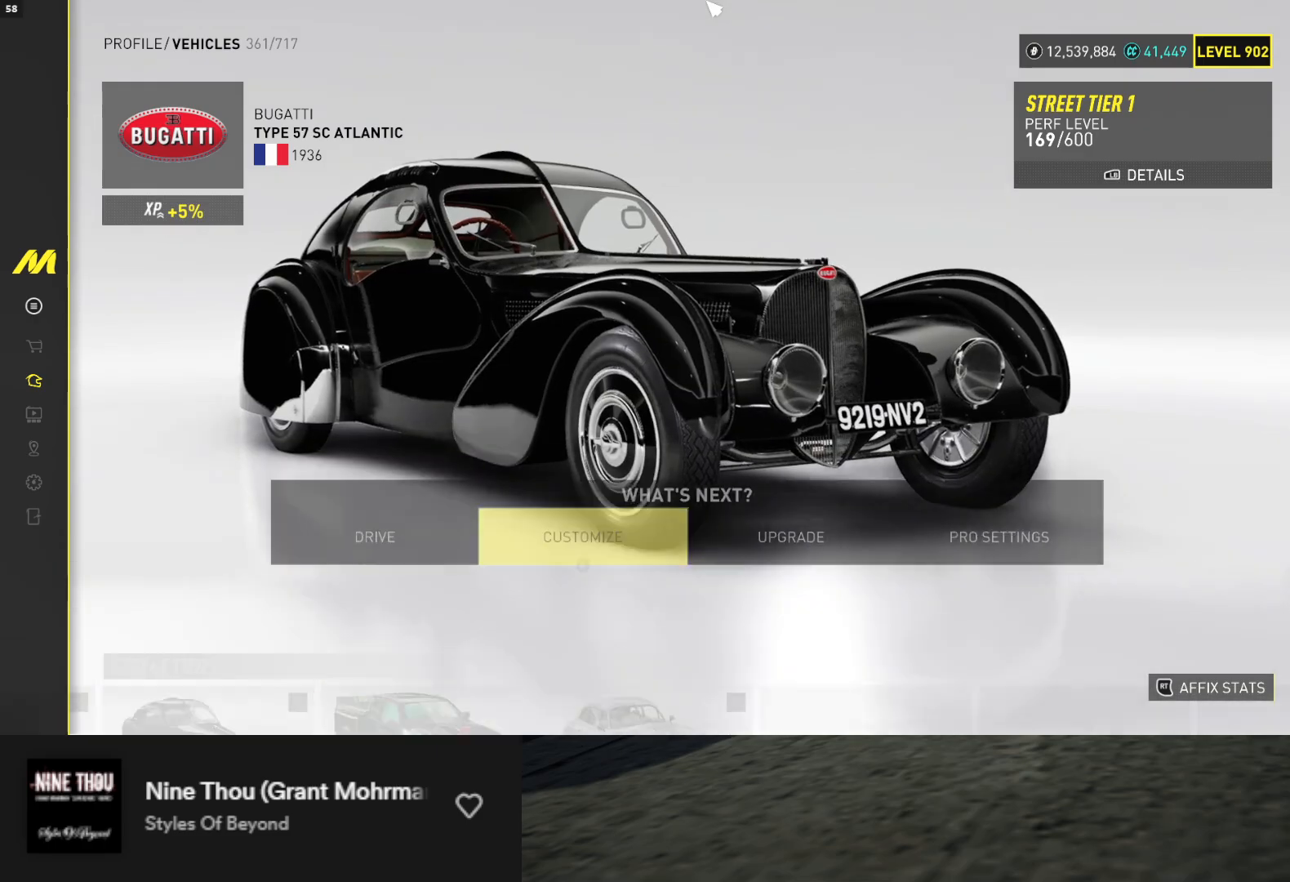
{"buttons": [], "left_stick": "center", "right_stick": "center", "events": [[100, "DPAD_RIGHT", "up"], [117, "A", "down"], [183, "A", "up"]]}
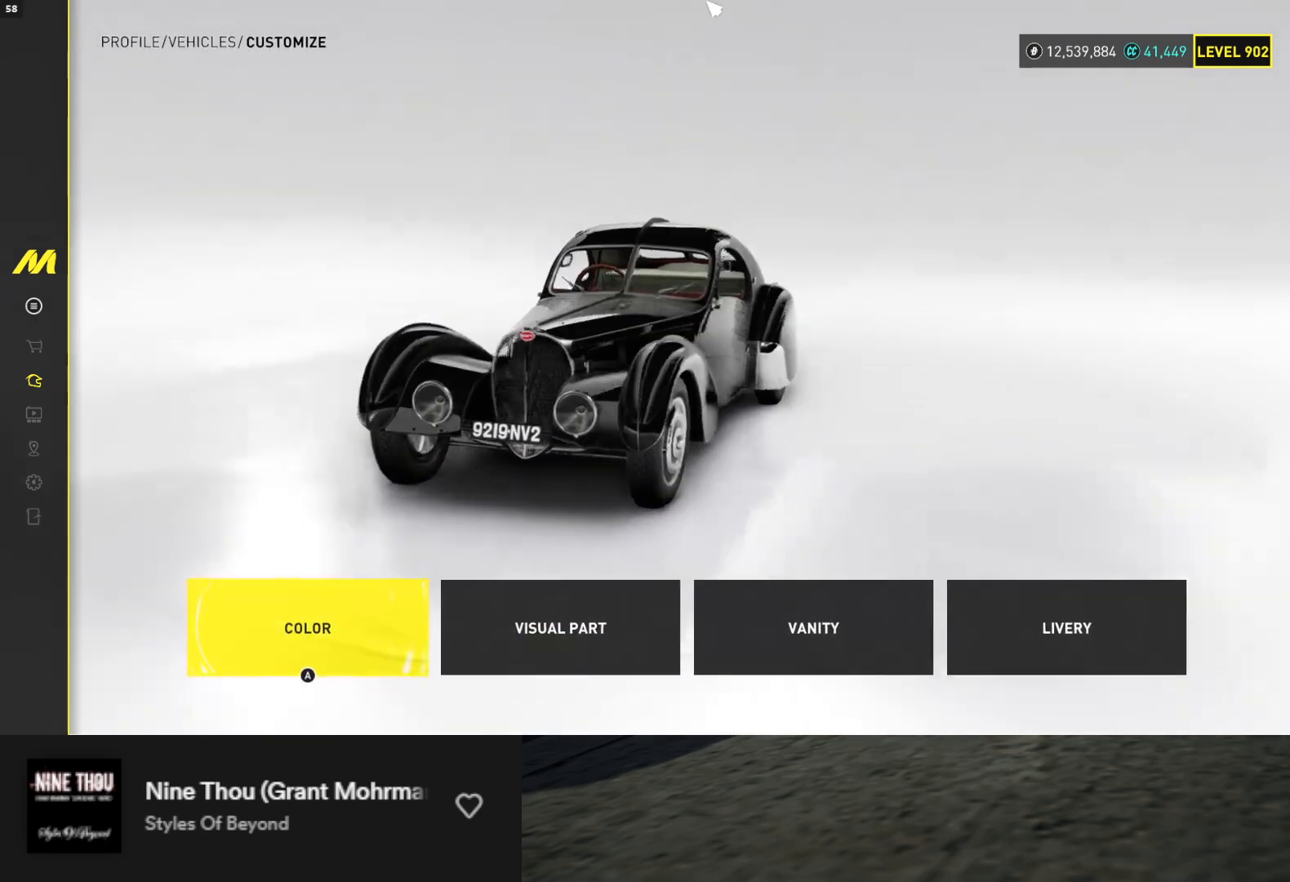
{"buttons": [], "left_stick": "center", "right_stick": "center", "events": [[50, "DPAD_RIGHT", "down"], [133, "A", "down"], [133, "DPAD_RIGHT", "up"], [283, "A", "up"]]}
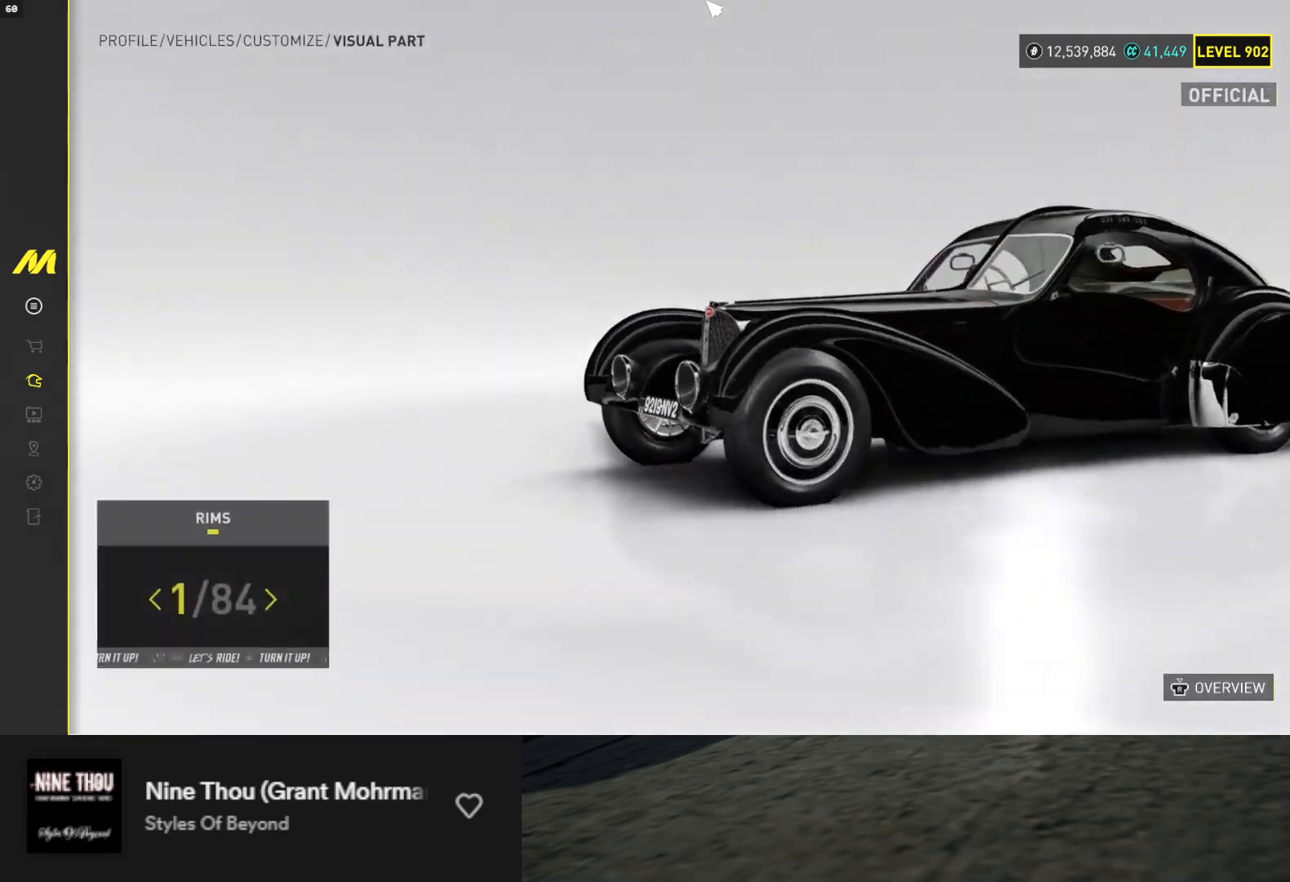
{"buttons": ["DPAD_RIGHT"], "left_stick": "center", "right_stick": "center", "events": [[483, "DPAD_RIGHT", "down"]]}
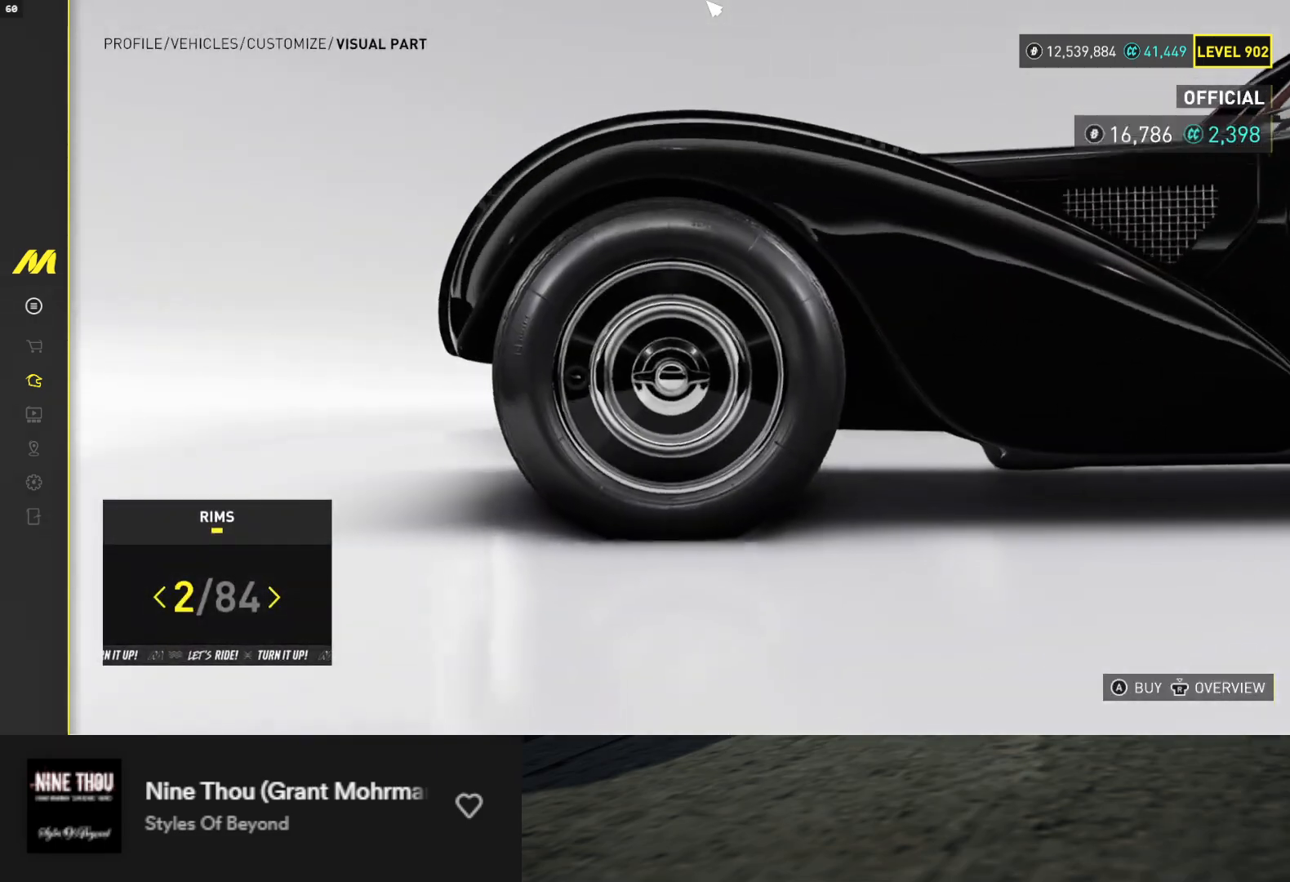
{"buttons": [], "left_stick": "center", "right_stick": "center", "events": [[83, "DPAD_RIGHT", "up"], [200, "B", "down"], [283, "B", "up"]]}